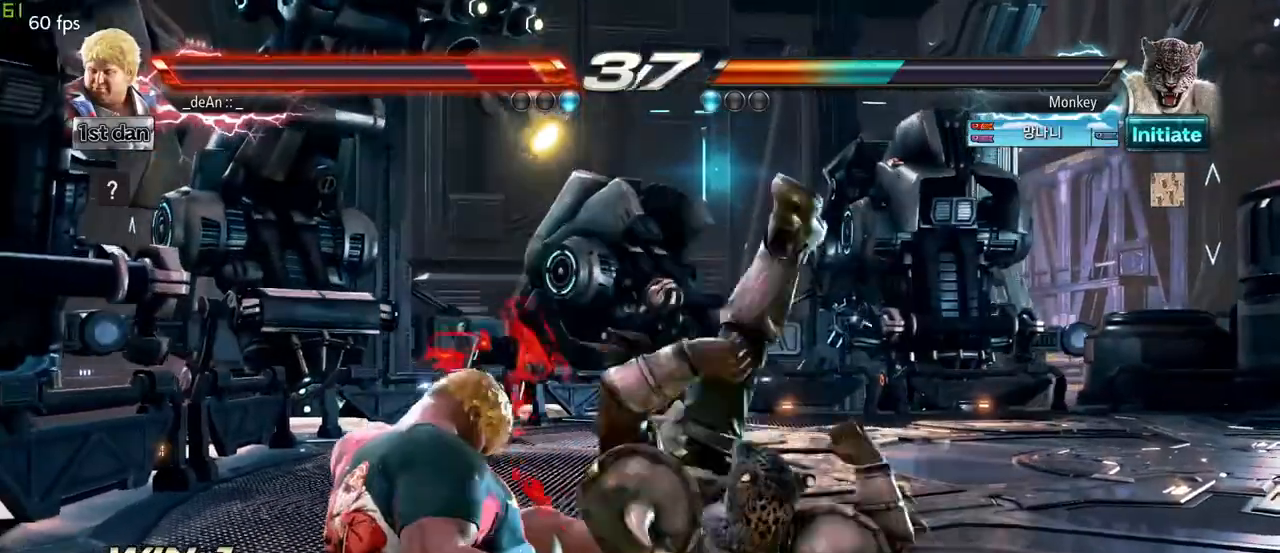
Gameplay with a controller (arcade stick); each line is a JSON object with the inputs held at the frame after it (dt_ms = milliseconds from this image to that frame). "events" lists button and stick changes between this image and that frame as [ms after this image, input, new state], when the widget could be followed in between. Not read: L3 R3.
{"dt_ms": 500, "buttons": ["CIRCLE"], "left_stick": "left", "events": [[17, "SQUARE", "up"], [100, "SQUARE", "down"], [233, "SQUARE", "up"], [467, "CIRCLE", "down"]]}
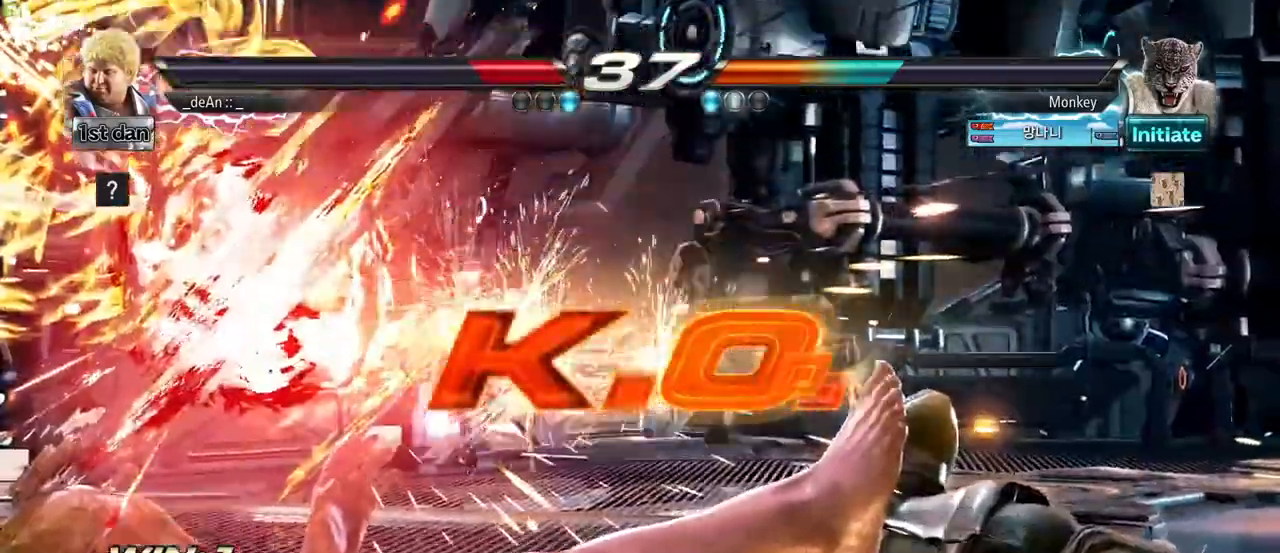
{"dt_ms": 500, "buttons": [], "left_stick": "center", "events": [[67, "CIRCLE", "up"], [117, "left_stick", "center"]]}
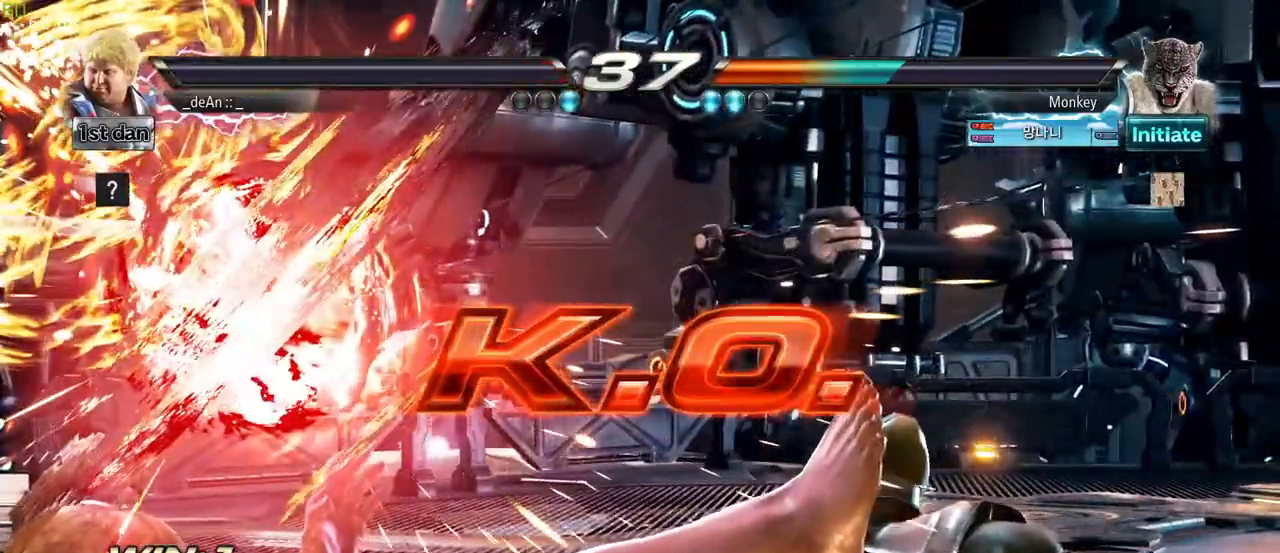
{"dt_ms": 1000, "buttons": [], "left_stick": "down-right"}
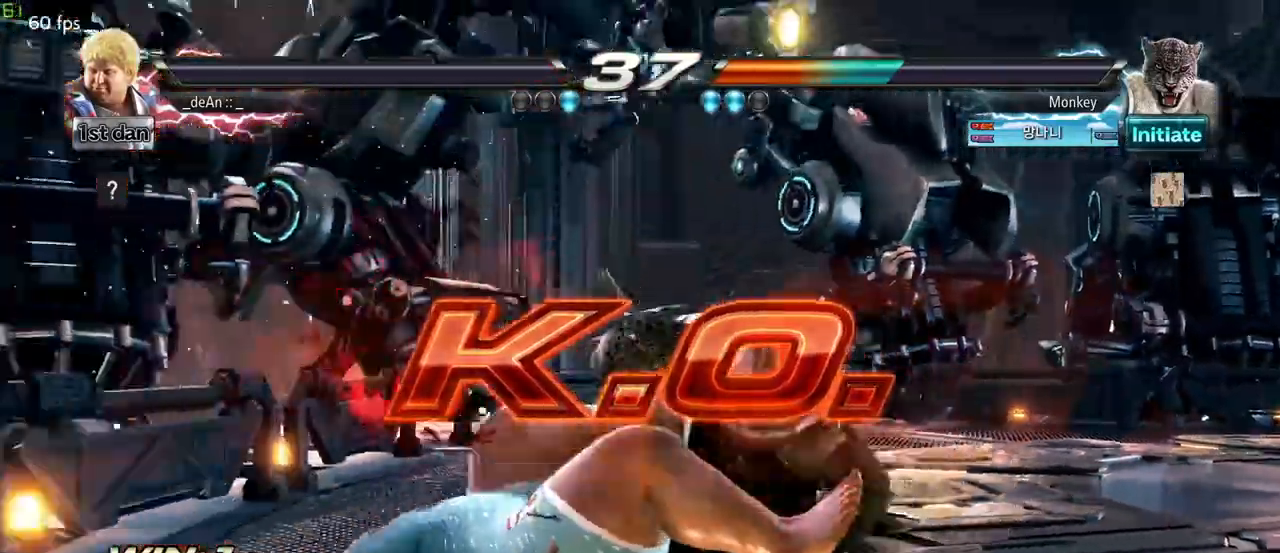
{"dt_ms": 500, "buttons": [], "left_stick": "down-right", "events": [[33, "CIRCLE", "down"], [33, "CROSS", "down"], [117, "CIRCLE", "up"], [117, "CROSS", "up"], [233, "CIRCLE", "down"], [233, "CROSS", "down"], [300, "CIRCLE", "up"], [317, "CROSS", "up"], [417, "CIRCLE", "down"], [417, "CROSS", "down"], [500, "CIRCLE", "up"], [500, "CROSS", "up"]]}
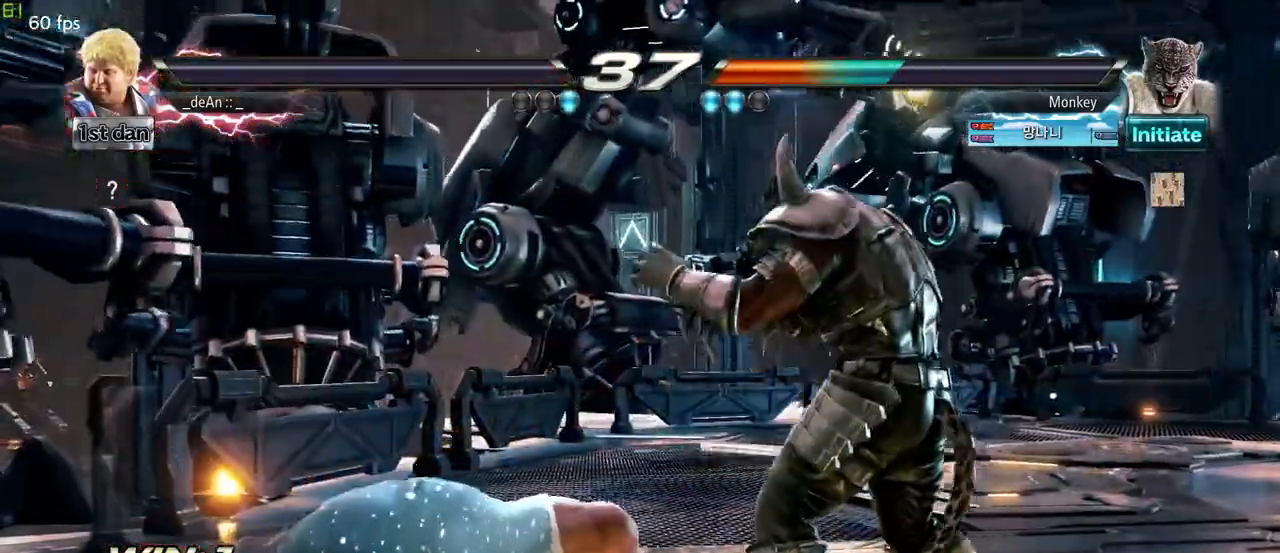
{"dt_ms": 500, "buttons": [], "left_stick": "down-right", "events": [[100, "CIRCLE", "down"], [100, "CROSS", "down"], [167, "CIRCLE", "up"], [167, "CROSS", "up"], [283, "CIRCLE", "down"], [283, "CROSS", "down"], [333, "CIRCLE", "up"], [350, "CROSS", "up"]]}